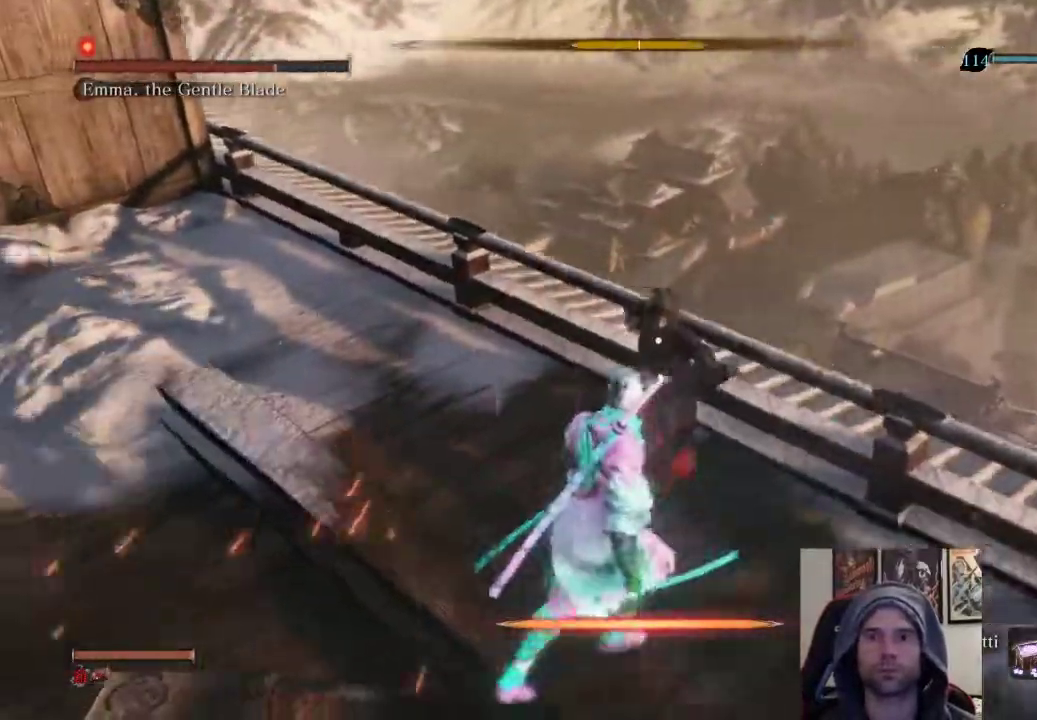
Gameplay with a controller (PlayStation layout); each line is a JSON object with the inputs held at the frame after it. "events" lists button and stick changes between this image and that frame as [ms after this image, input, new state], when the widget could be followed in between.
{"buttons": ["R1"], "left_stick": "up", "right_stick": "center", "events": [[17, "left_stick", "center"], [33, "L1", "down"], [217, "L1", "up"], [250, "R1", "down"], [317, "R1", "up"], [400, "R1", "down"], [417, "left_stick", "up"]]}
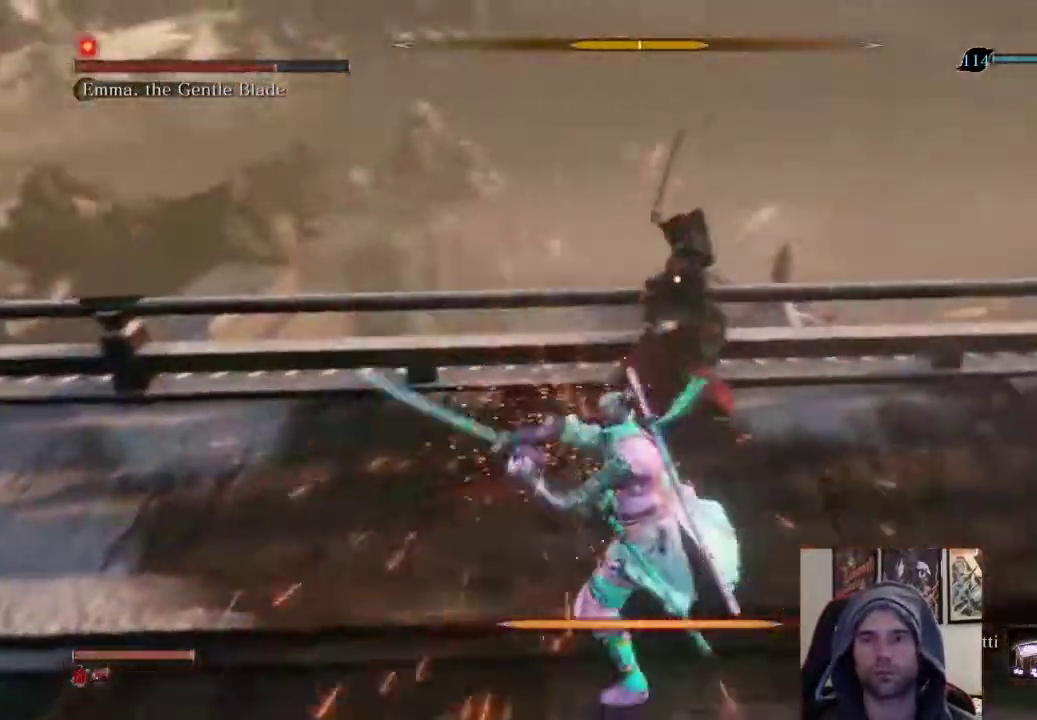
{"buttons": [], "left_stick": "center", "right_stick": "center", "events": [[17, "R1", "up"], [317, "left_stick", "center"]]}
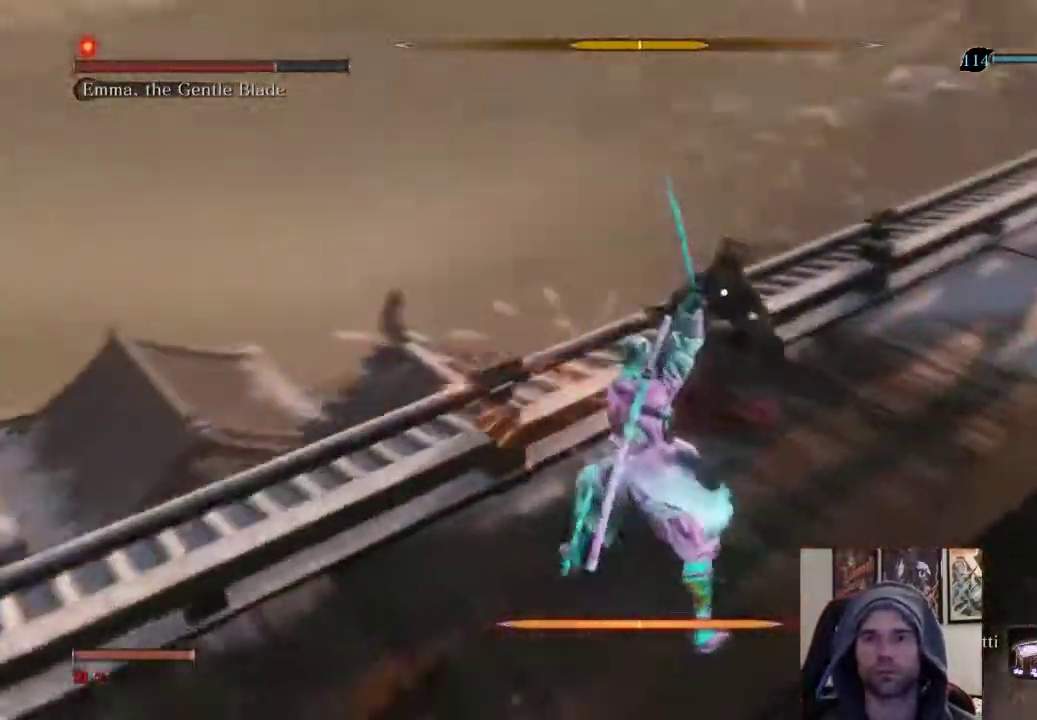
{"buttons": ["L1"], "left_stick": "center", "right_stick": "center", "events": [[483, "L1", "down"]]}
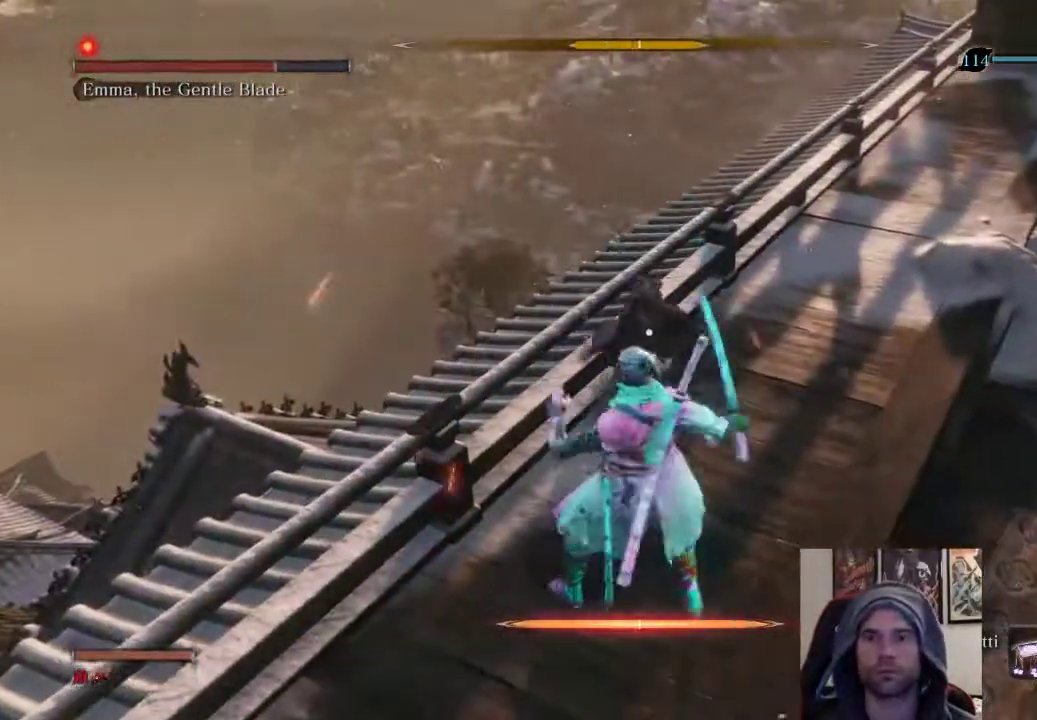
{"buttons": [], "left_stick": "up", "right_stick": "center", "events": [[167, "L1", "up"], [233, "R1", "down"], [250, "left_stick", "up"], [383, "R1", "up"]]}
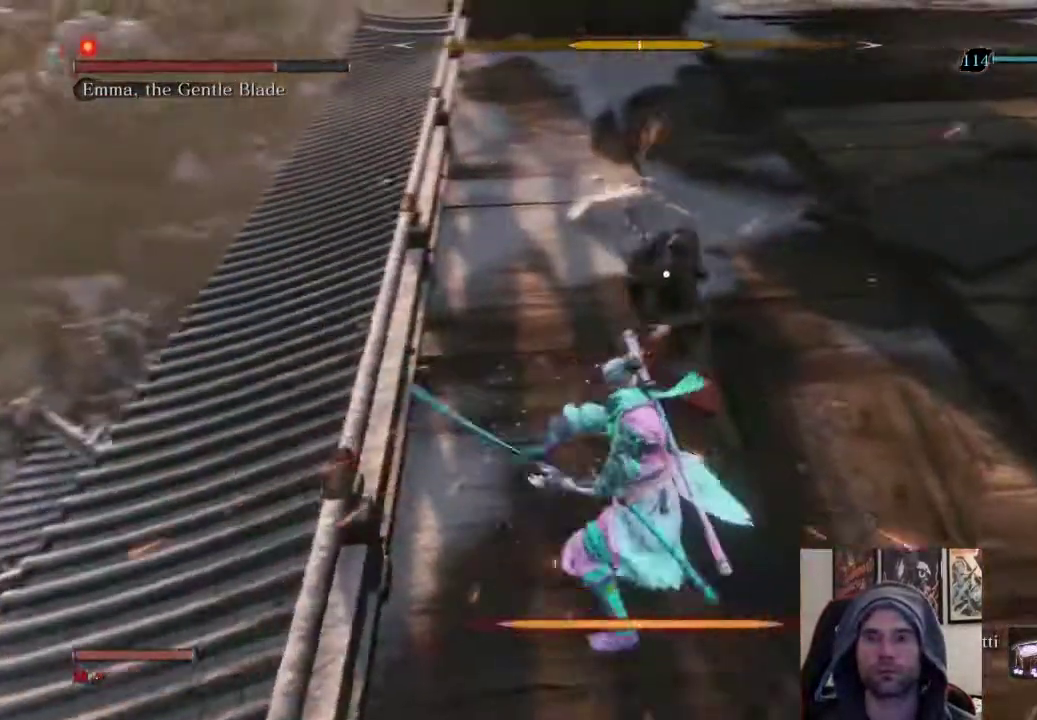
{"buttons": [], "left_stick": "center", "right_stick": "center", "events": [[417, "left_stick", "center"]]}
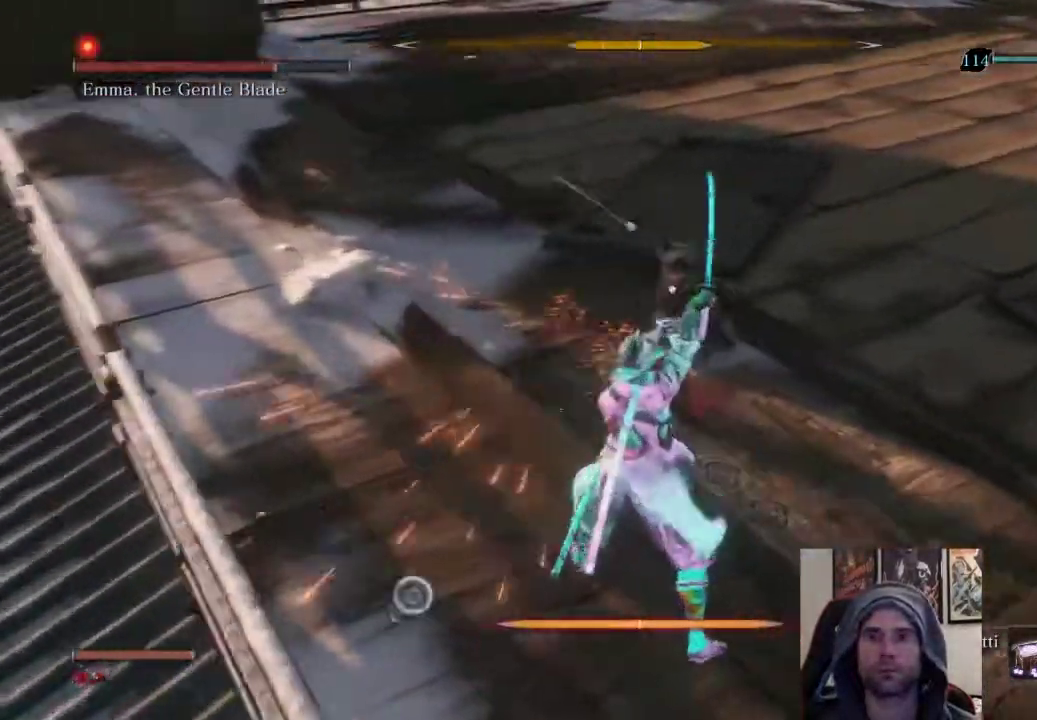
{"buttons": ["L1"], "left_stick": "center", "right_stick": "center", "events": [[417, "L1", "down"]]}
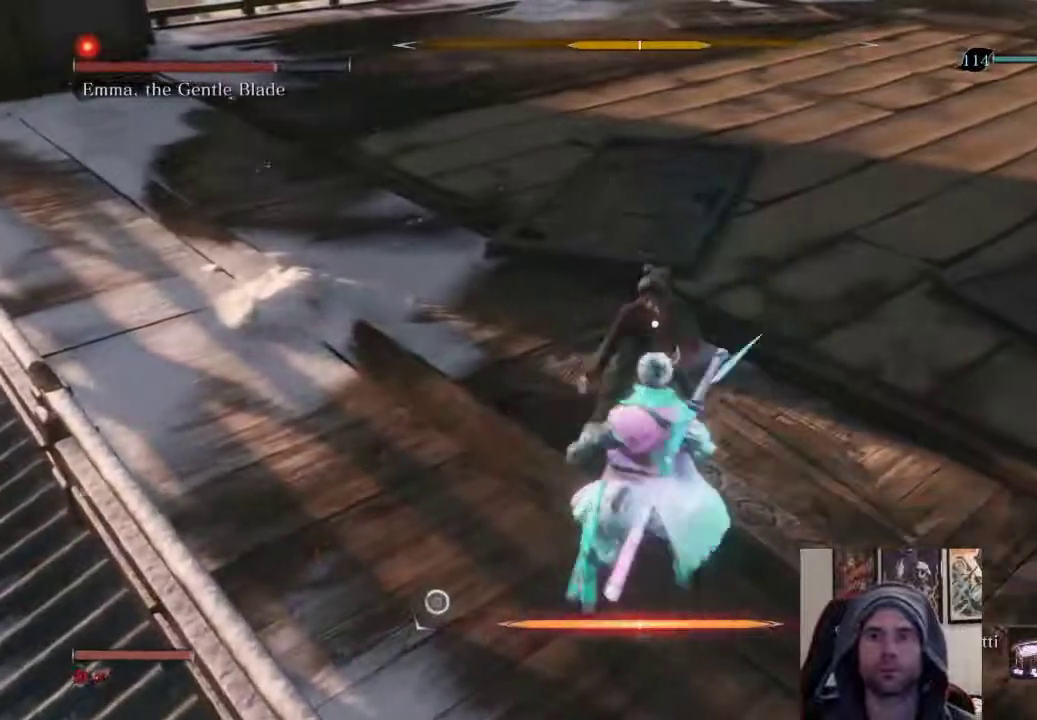
{"buttons": [], "left_stick": "up", "right_stick": "center", "events": [[133, "L1", "up"], [150, "left_stick", "up"], [167, "R1", "down"], [317, "R1", "up"]]}
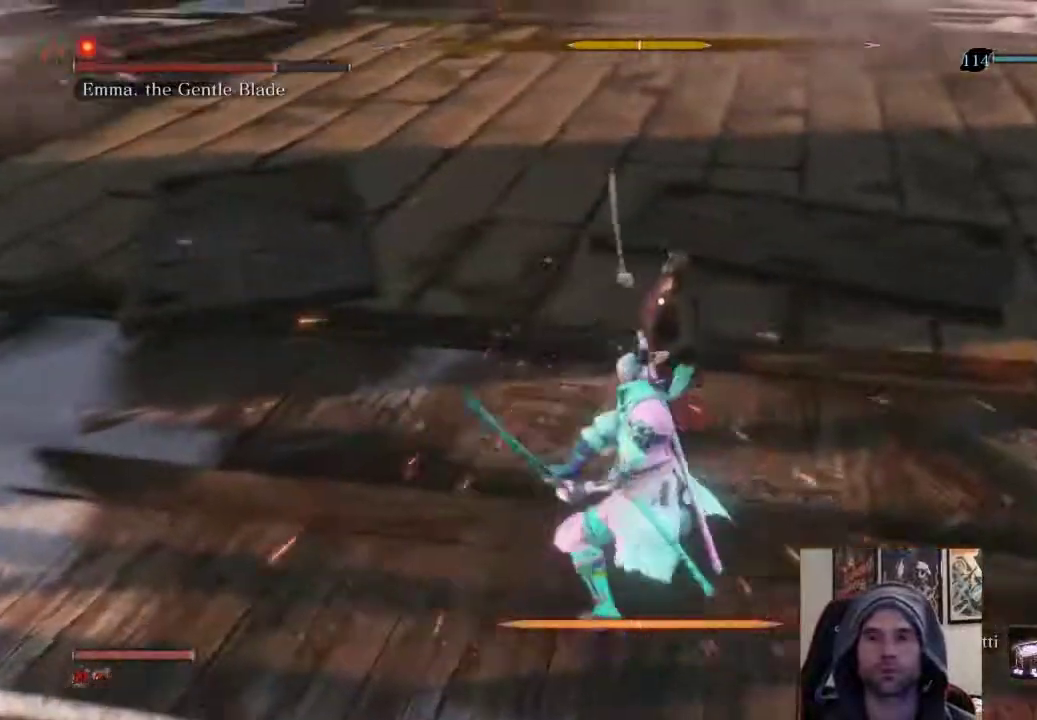
{"buttons": [], "left_stick": "center", "right_stick": "center", "events": [[350, "left_stick", "center"]]}
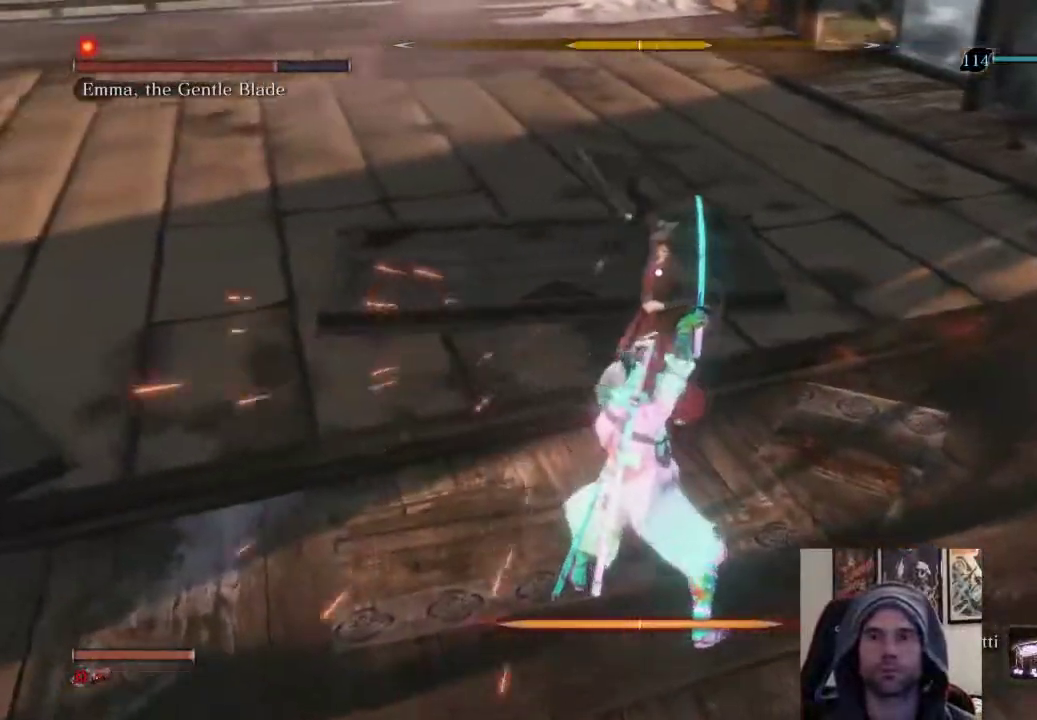
{"buttons": [], "left_stick": "center", "right_stick": "center", "events": [[333, "L1", "down"], [500, "L1", "up"]]}
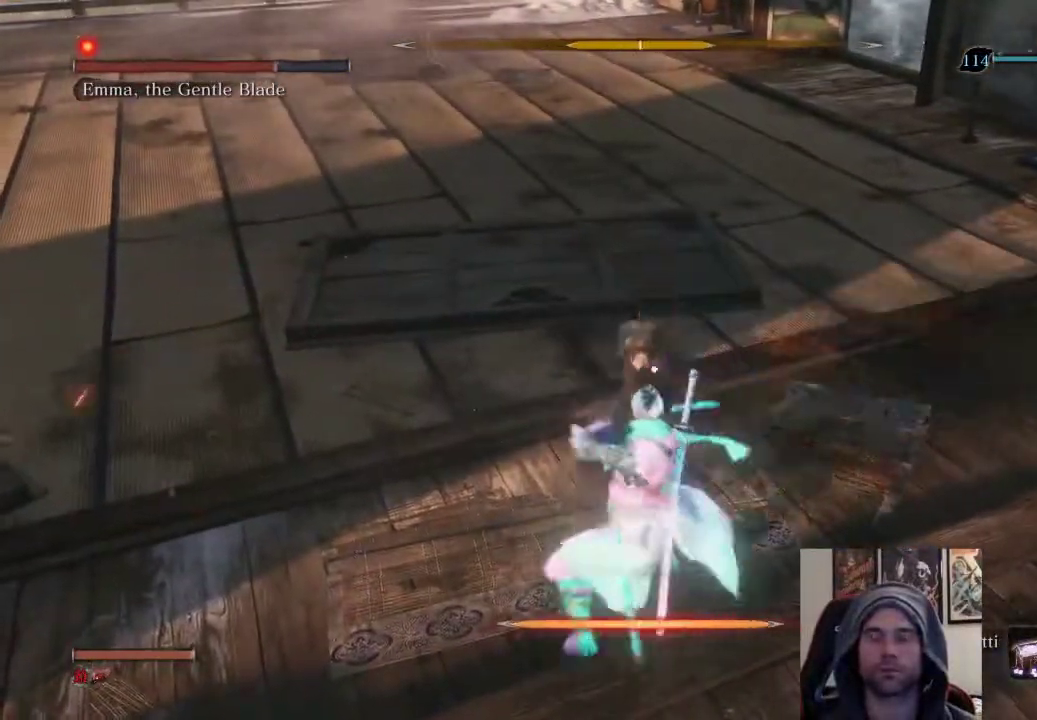
{"buttons": [], "left_stick": "up", "right_stick": "center", "events": [[17, "left_stick", "up"], [117, "R1", "down"], [283, "R1", "up"]]}
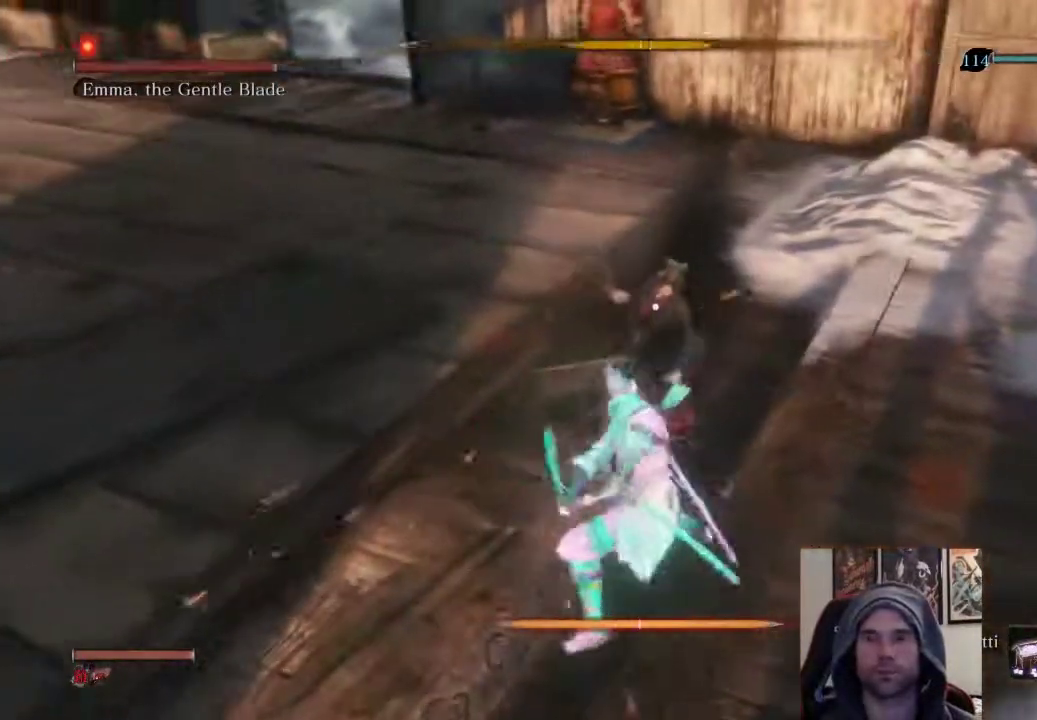
{"buttons": ["R1"], "left_stick": "up", "right_stick": "center", "events": [[333, "left_stick", "center"], [417, "R1", "down"], [417, "left_stick", "up"]]}
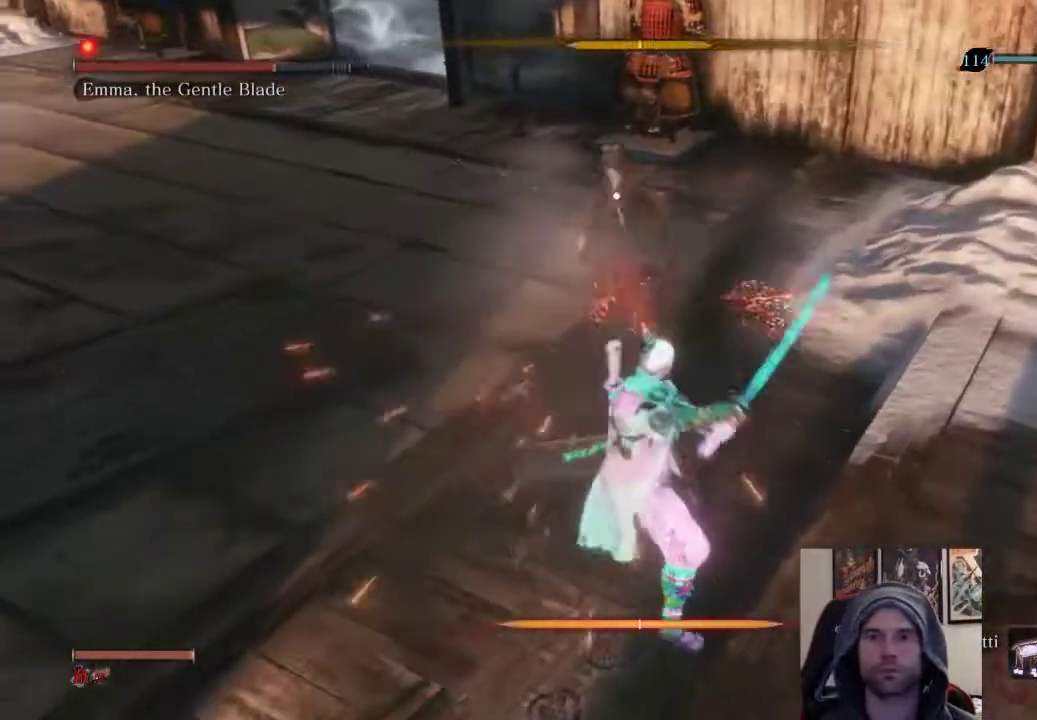
{"buttons": [], "left_stick": "up", "right_stick": "center", "events": [[100, "R1", "up"]]}
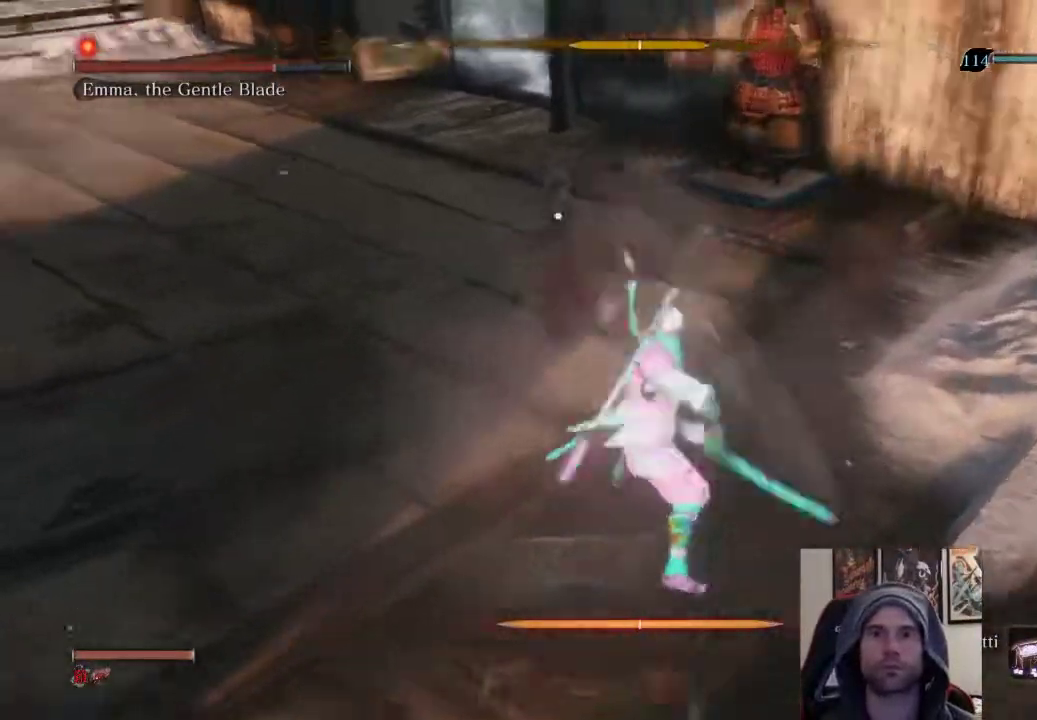
{"buttons": [], "left_stick": "up", "right_stick": "center", "events": []}
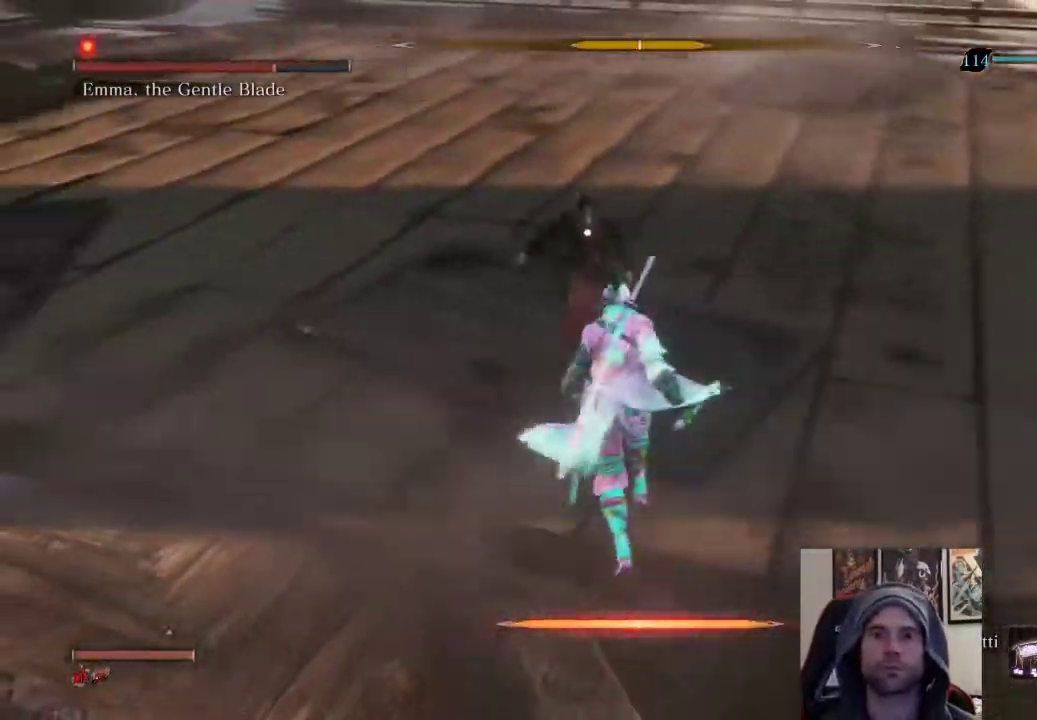
{"buttons": [], "left_stick": "center", "right_stick": "center", "events": [[83, "left_stick", "center"]]}
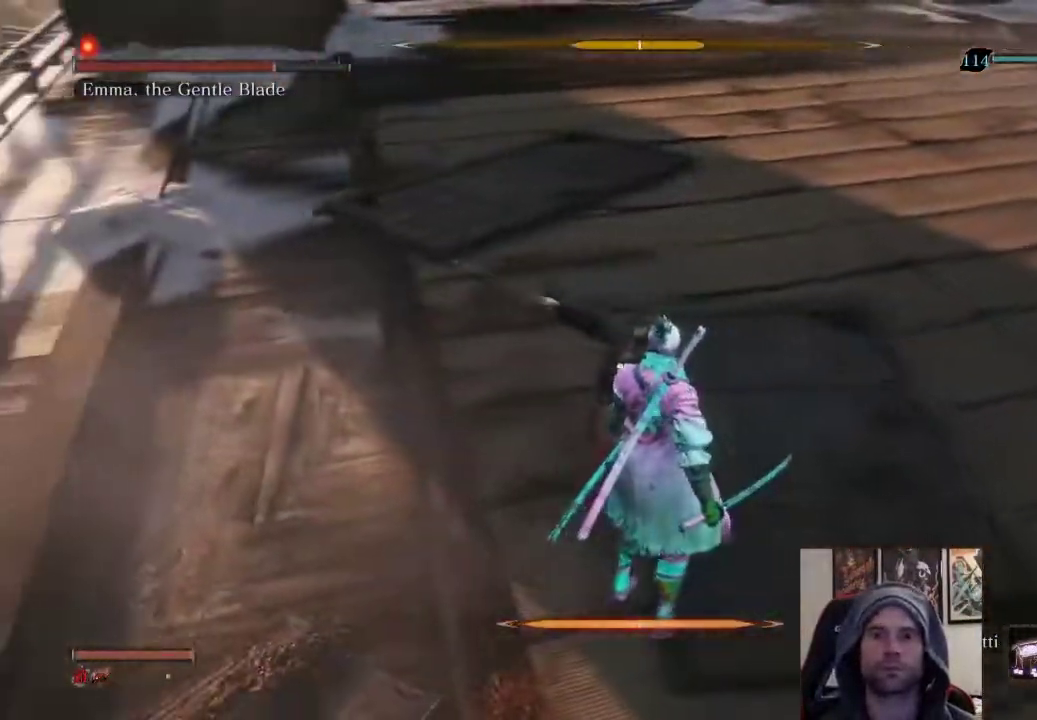
{"buttons": [], "left_stick": "center", "right_stick": "center", "events": [[267, "L1", "down"], [483, "L1", "up"]]}
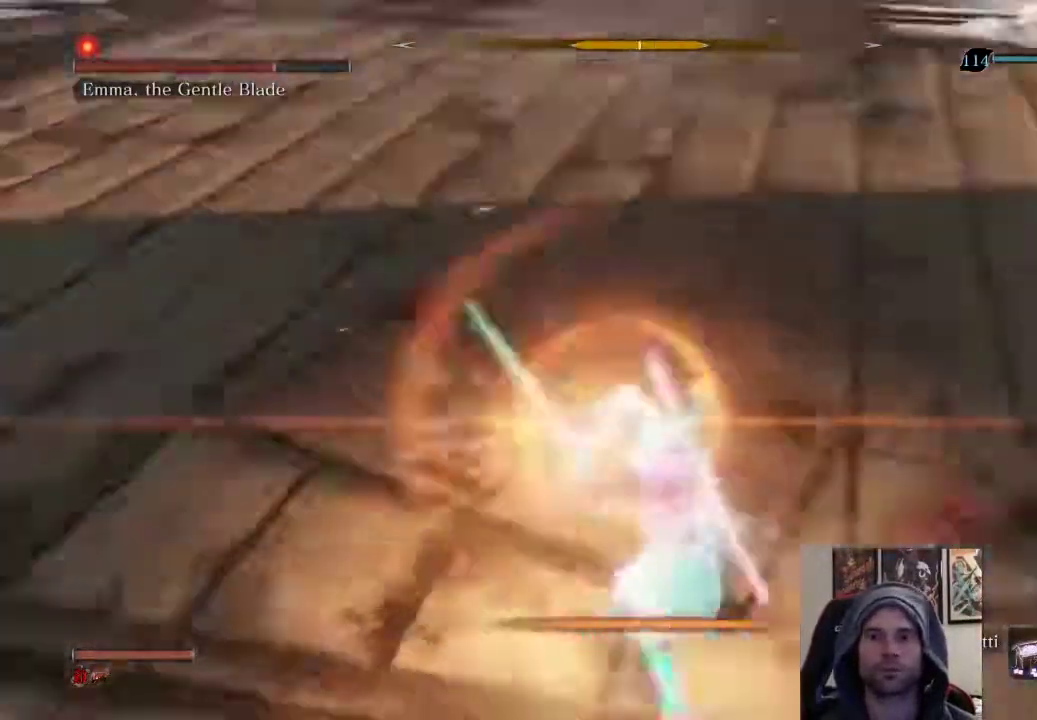
{"buttons": [], "left_stick": "up", "right_stick": "center", "events": [[117, "left_stick", "up"]]}
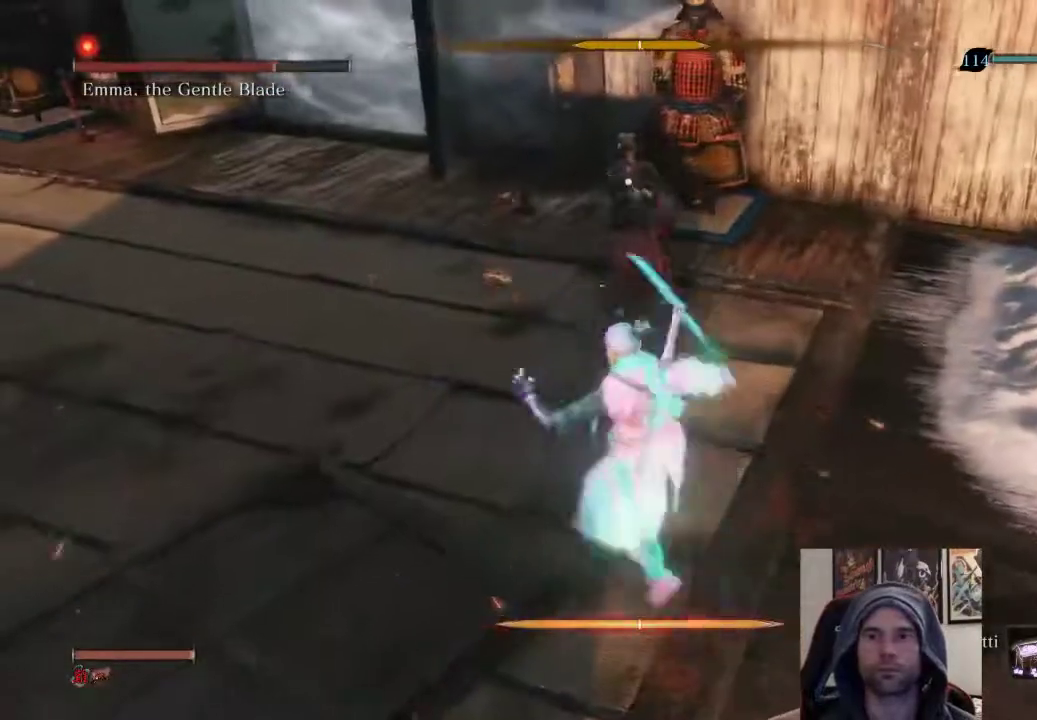
{"buttons": [], "left_stick": "center", "right_stick": "center", "events": [[133, "R1", "down"], [267, "R1", "up"], [300, "left_stick", "center"]]}
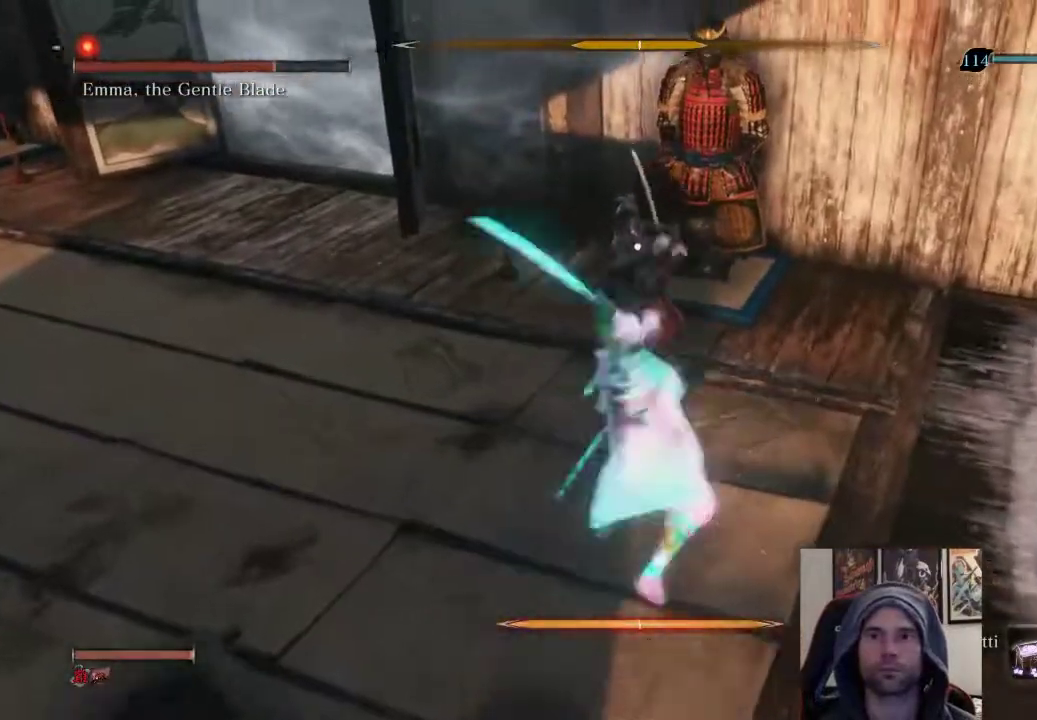
{"buttons": [], "left_stick": "center", "right_stick": "center", "events": []}
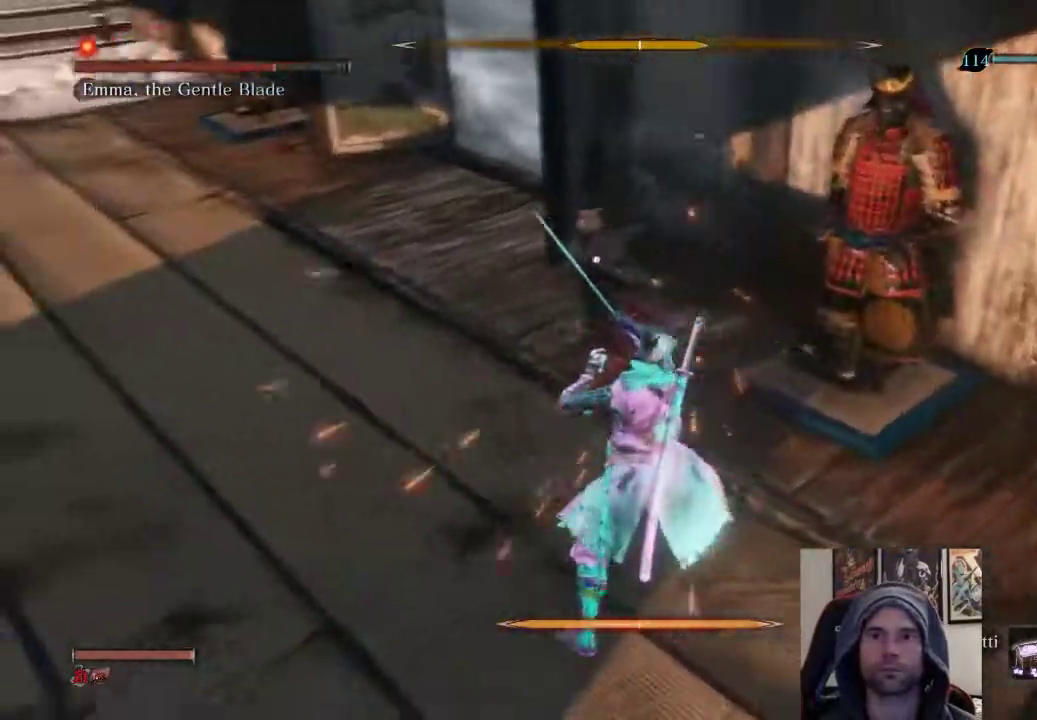
{"buttons": ["L1"], "left_stick": "center", "right_stick": "center", "events": [[283, "L1", "down"]]}
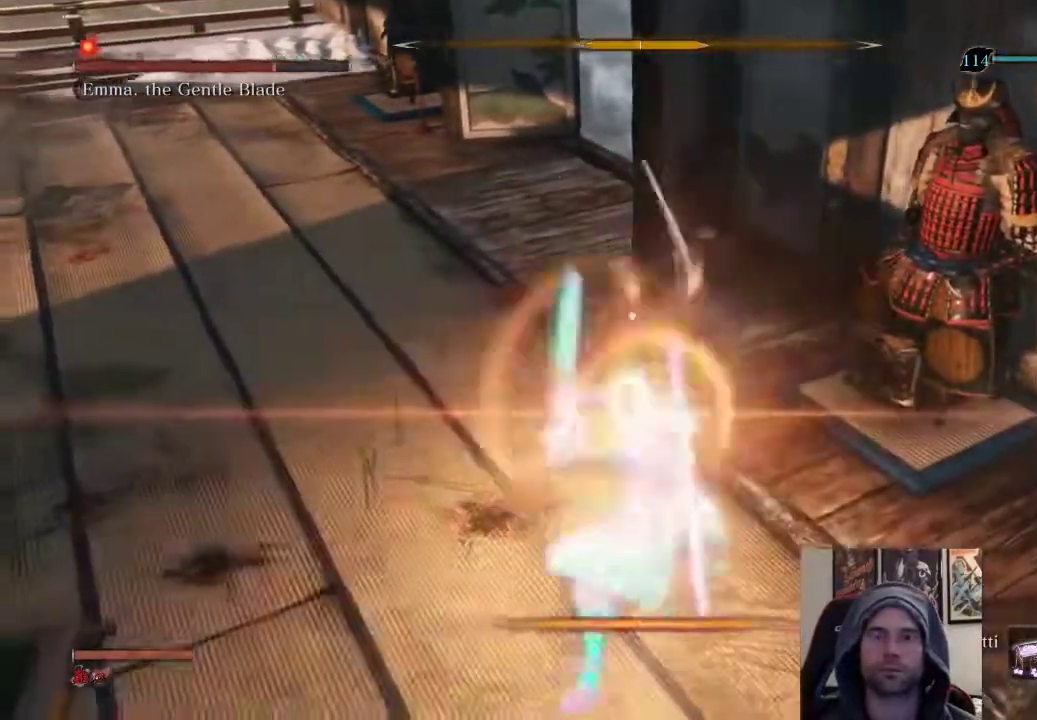
{"buttons": [], "left_stick": "center", "right_stick": "center", "events": [[17, "L1", "up"], [50, "R1", "down"], [200, "R1", "up"]]}
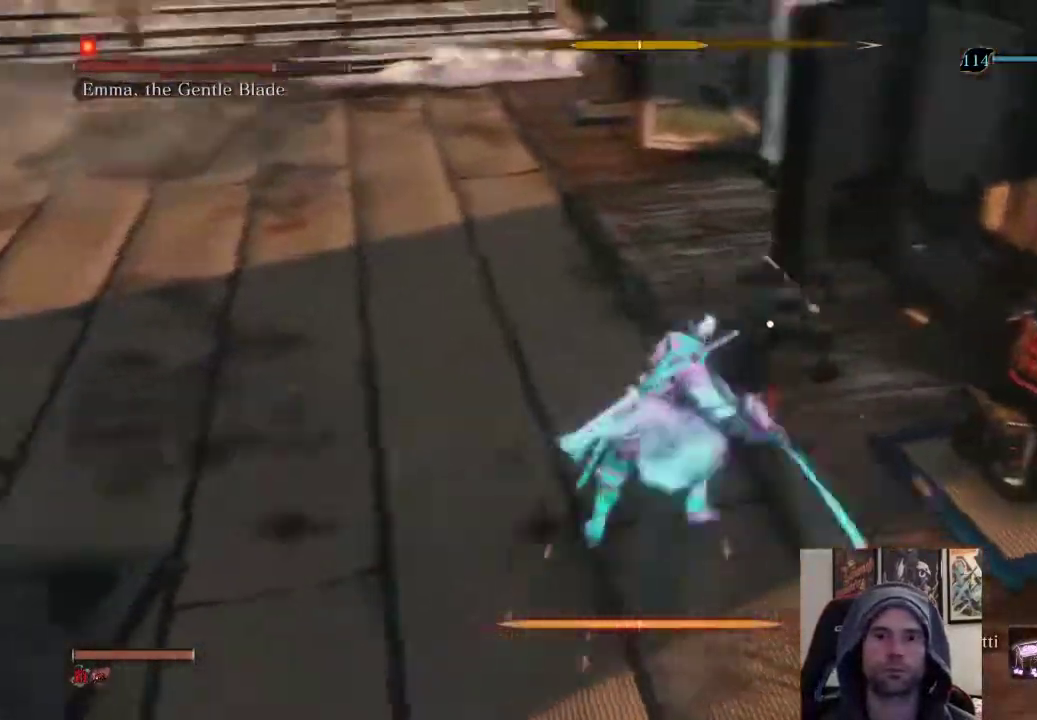
{"buttons": [], "left_stick": "center", "right_stick": "center", "events": [[233, "R1", "down"], [383, "R1", "up"]]}
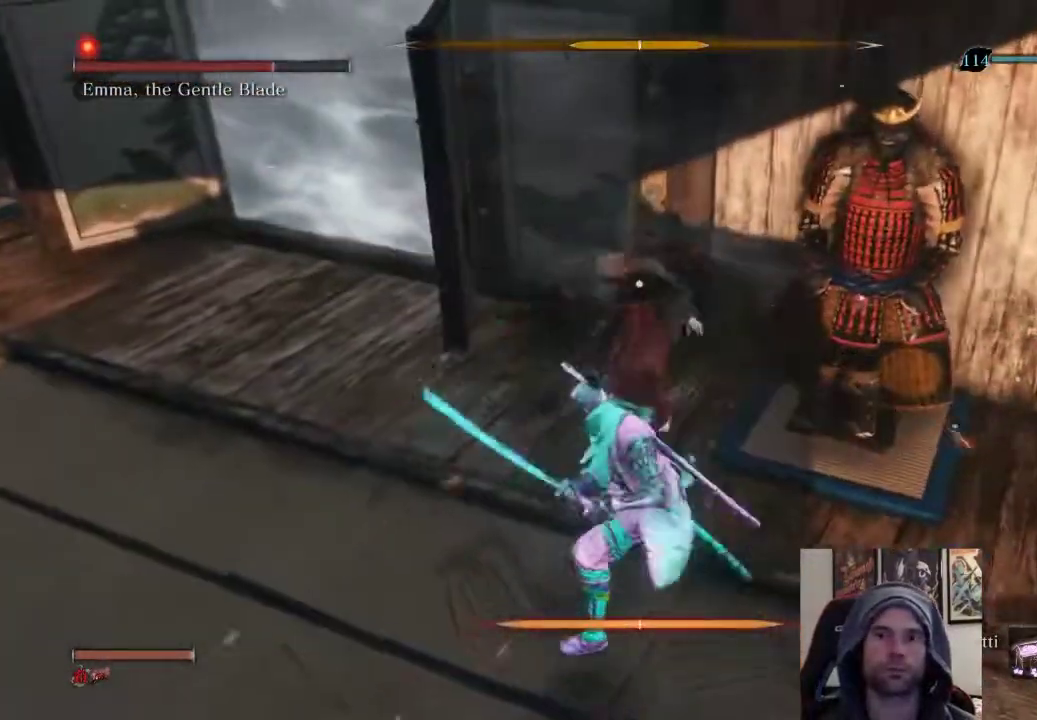
{"buttons": [], "left_stick": "down-left", "right_stick": "center", "events": [[250, "left_stick", "down-left"]]}
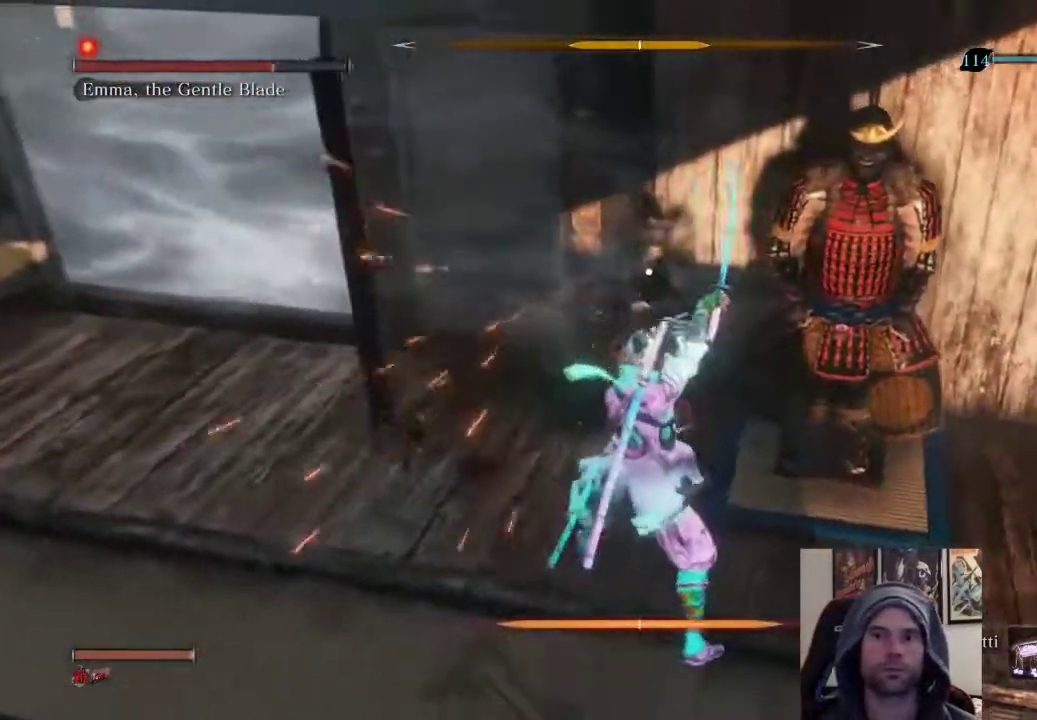
{"buttons": ["L1"], "left_stick": "center", "right_stick": "center", "events": [[333, "left_stick", "center"], [400, "L1", "down"]]}
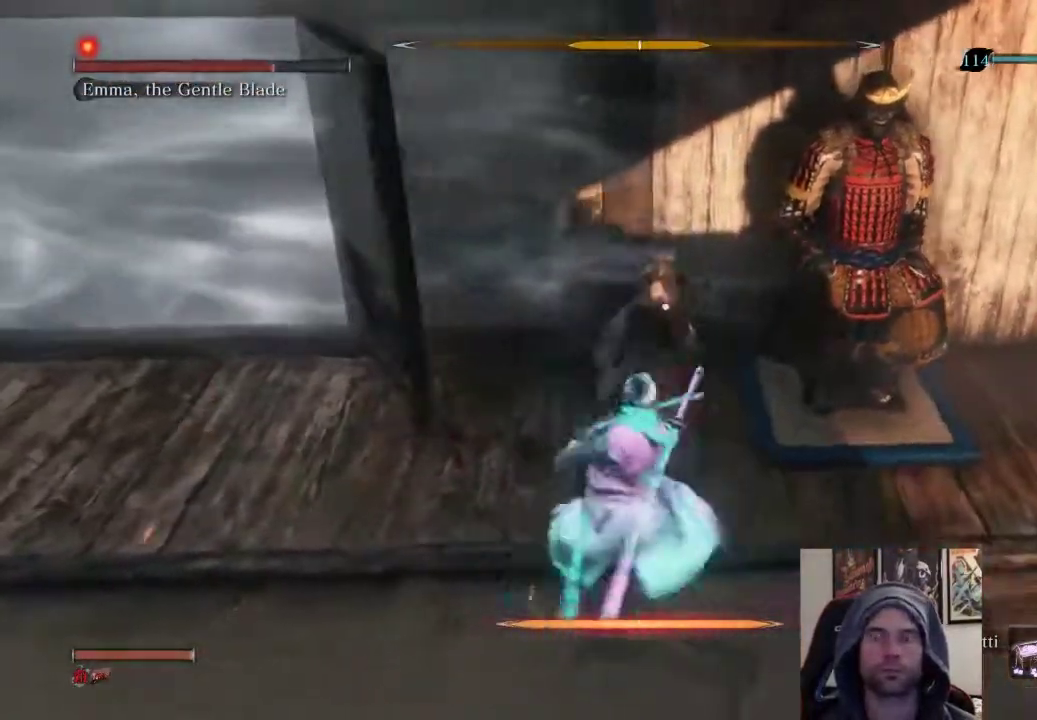
{"buttons": [], "left_stick": "up-right", "right_stick": "center", "events": [[67, "L1", "up"], [67, "R1", "down"], [183, "R1", "up"], [250, "R1", "down"], [350, "left_stick", "up-right"], [367, "R1", "up"]]}
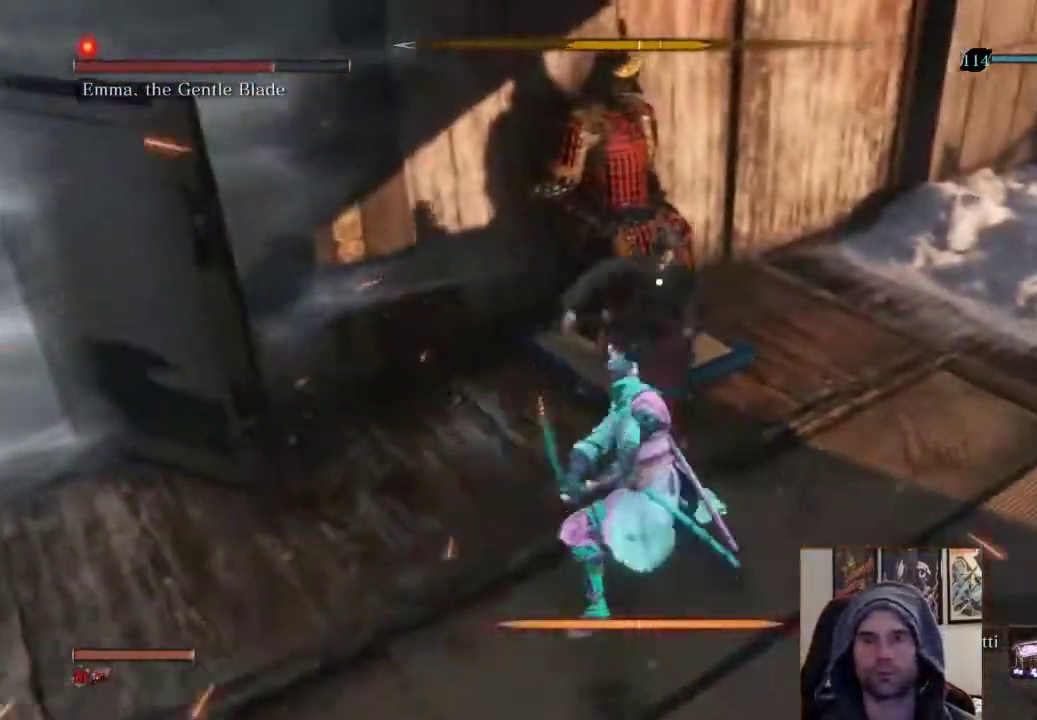
{"buttons": [], "left_stick": "center", "right_stick": "center", "events": [[183, "left_stick", "center"], [367, "R1", "down"], [483, "R1", "up"]]}
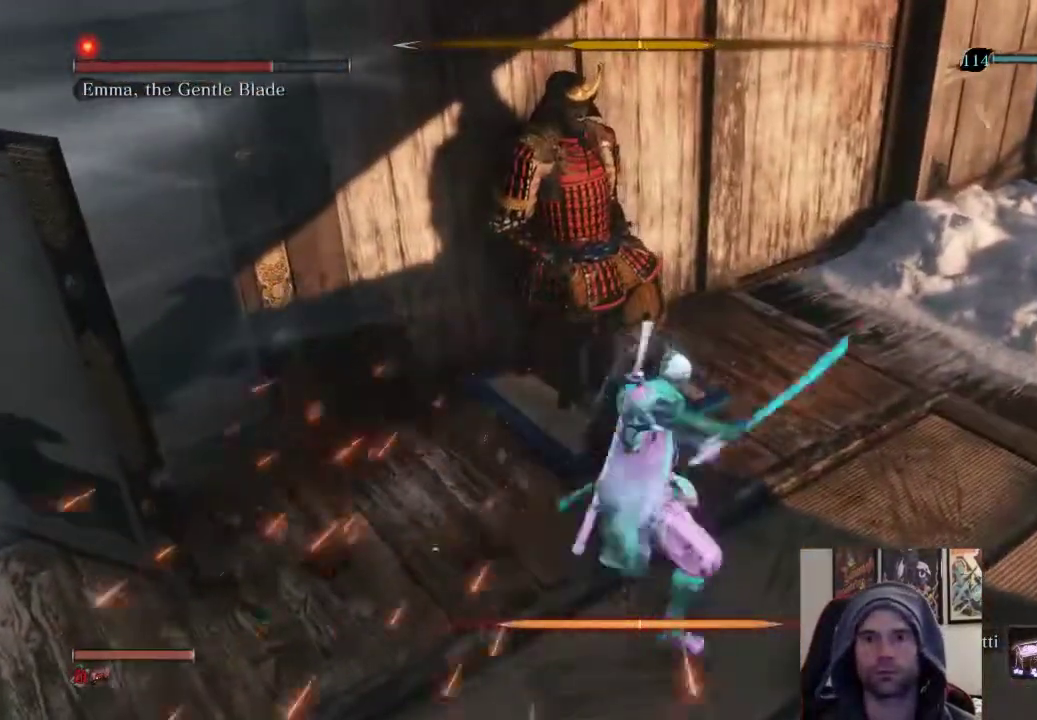
{"buttons": ["CIRCLE"], "left_stick": "down", "right_stick": "center", "events": [[233, "left_stick", "down"], [433, "CIRCLE", "down"]]}
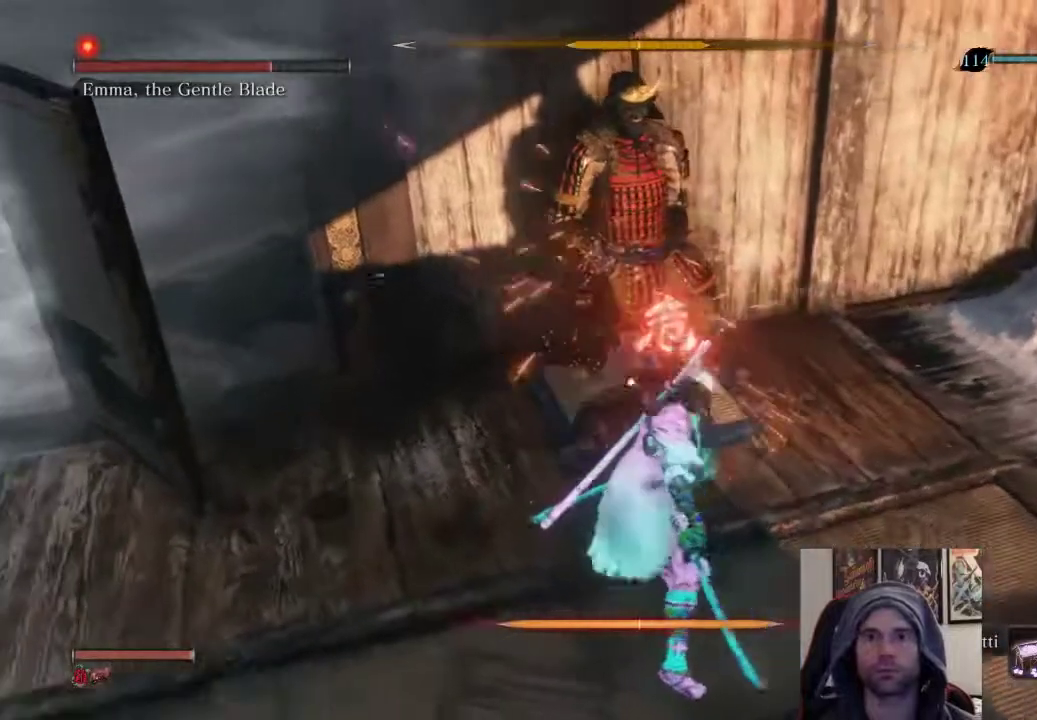
{"buttons": ["CIRCLE"], "left_stick": "down", "right_stick": "center", "events": []}
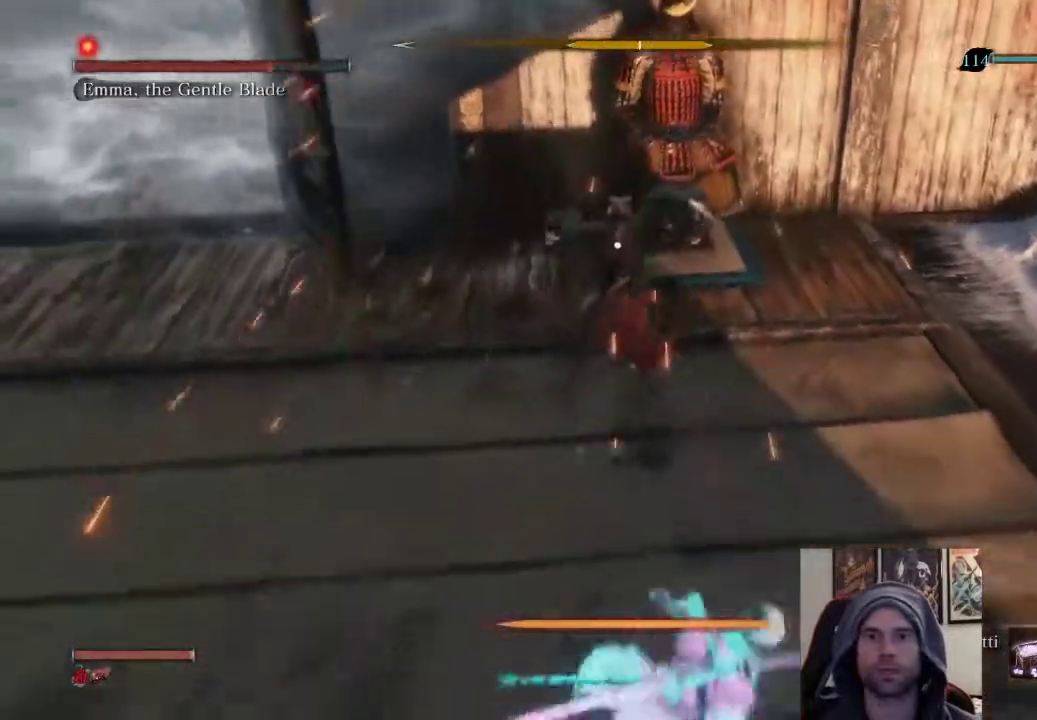
{"buttons": [], "left_stick": "left", "right_stick": "center", "events": [[217, "CIRCLE", "up"], [217, "left_stick", "down-left"], [400, "left_stick", "left"]]}
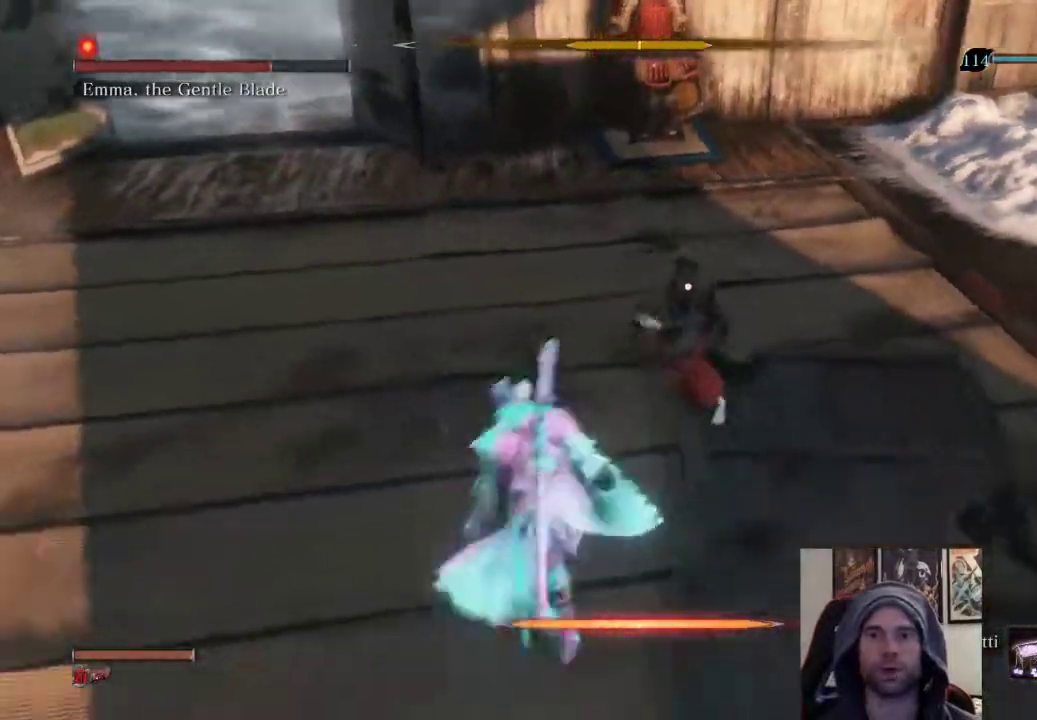
{"buttons": ["R1"], "left_stick": "center", "right_stick": "center", "events": [[50, "R1", "down"], [50, "left_stick", "up"], [183, "R1", "up"], [183, "left_stick", "center"], [417, "R1", "down"]]}
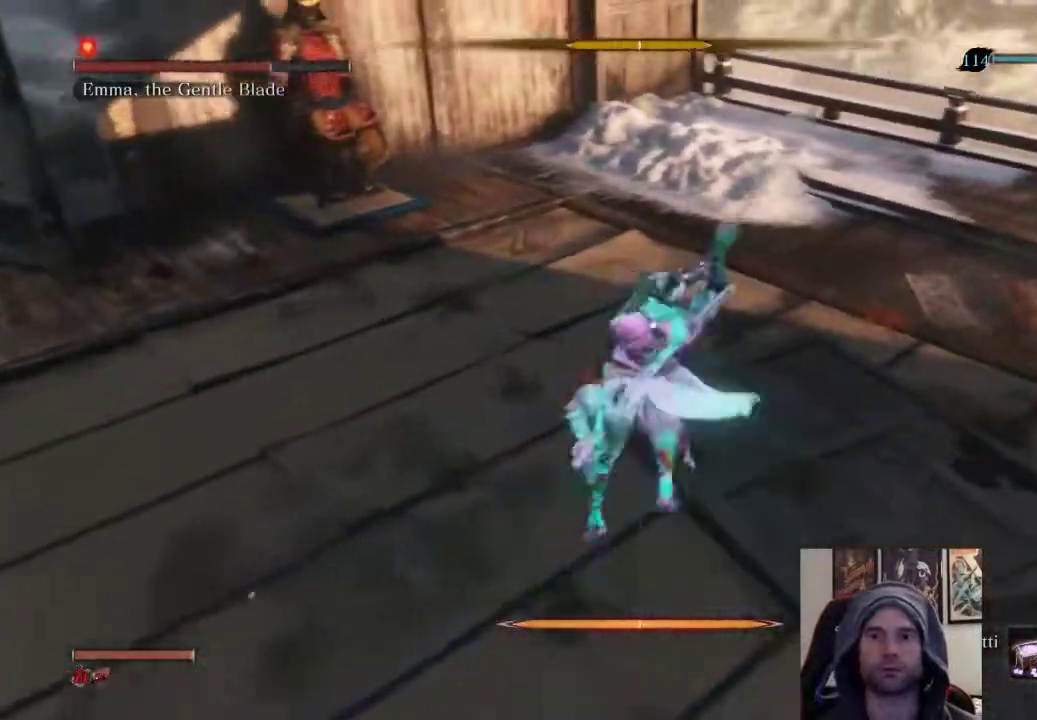
{"buttons": [], "left_stick": "up", "right_stick": "center", "events": [[17, "R1", "up"], [117, "R1", "down"], [133, "left_stick", "up"], [183, "R1", "up"], [233, "R1", "down"], [333, "R1", "up"]]}